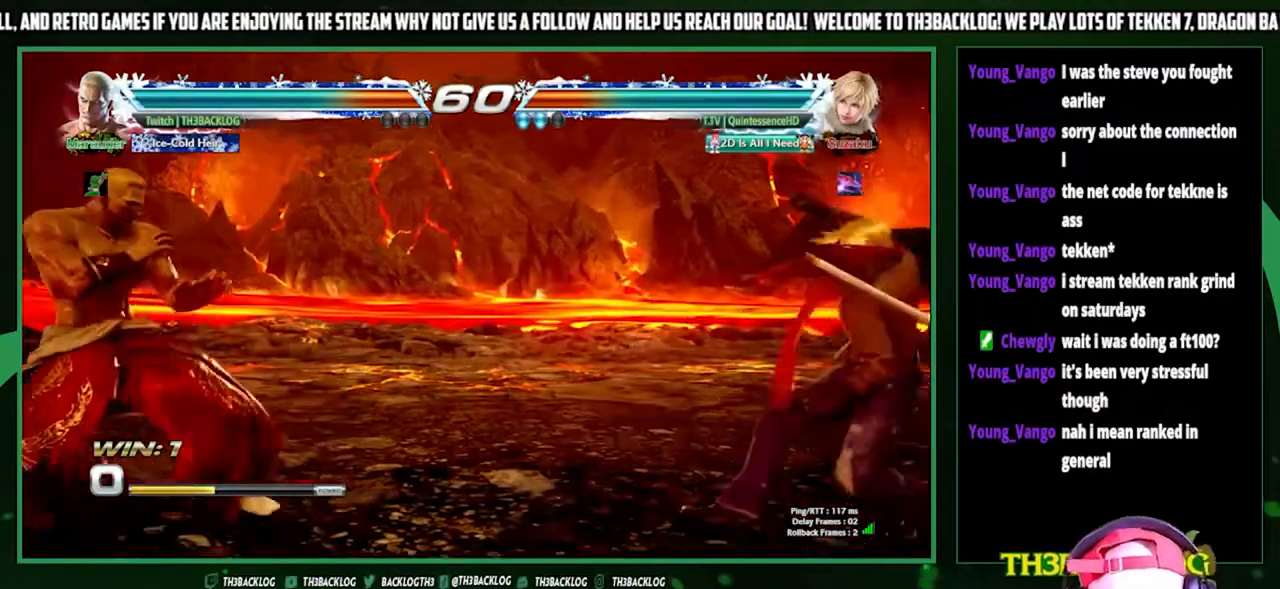
Gameplay with a controller (arcade stick); each line is a JSON object with the inputs held at the frame after it. "events" lists button and stick changes between this image and that frame as [ms after this image, input, new state], when the widget could be followed in between. Not read: L3 R3.
{"buttons": [], "left_stick": "center", "events": [[33, "left_stick", "right"], [100, "CROSS", "down"], [167, "CROSS", "up"], [233, "left_stick", "center"]]}
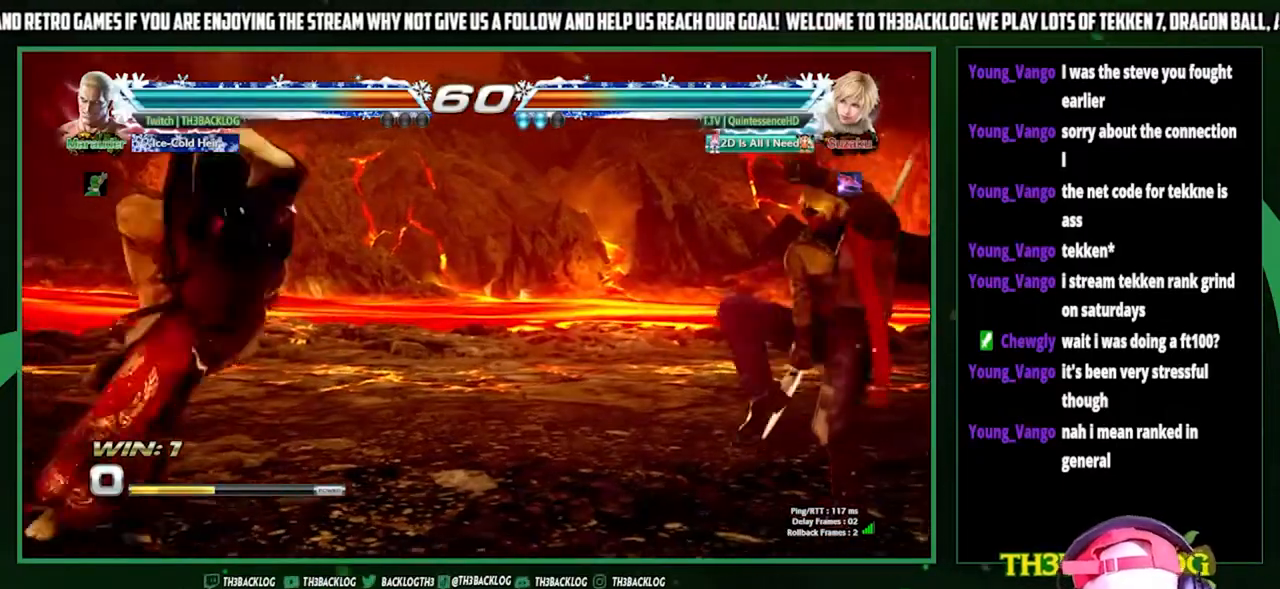
{"buttons": [], "left_stick": "left", "events": [[200, "left_stick", "left"], [300, "left_stick", "center"], [367, "left_stick", "left"]]}
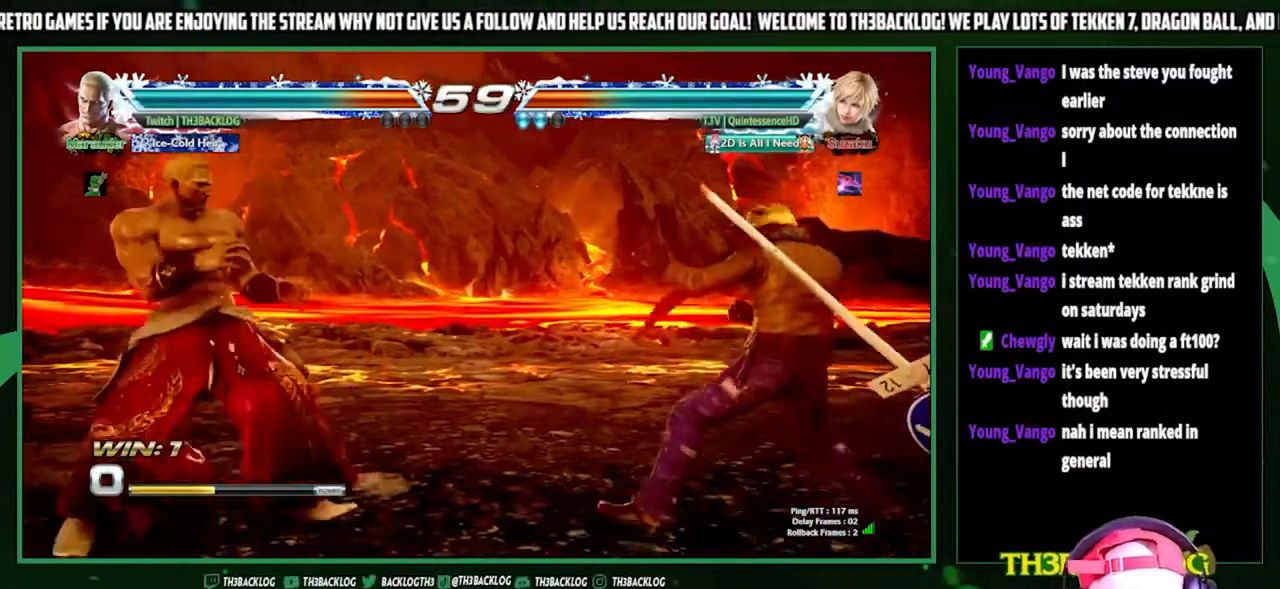
{"buttons": [], "left_stick": "left", "events": [[167, "left_stick", "center"], [267, "left_stick", "down"], [367, "left_stick", "center"], [467, "left_stick", "left"]]}
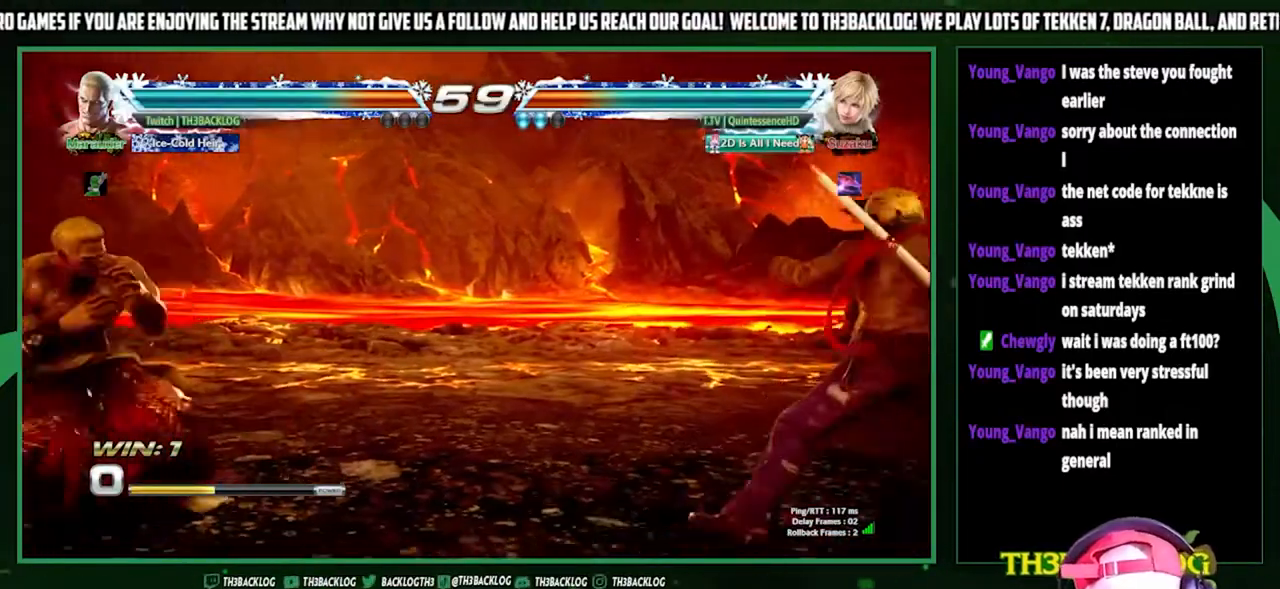
{"buttons": [], "left_stick": "center", "events": [[33, "left_stick", "center"], [100, "left_stick", "left"], [300, "left_stick", "down"], [400, "left_stick", "center"]]}
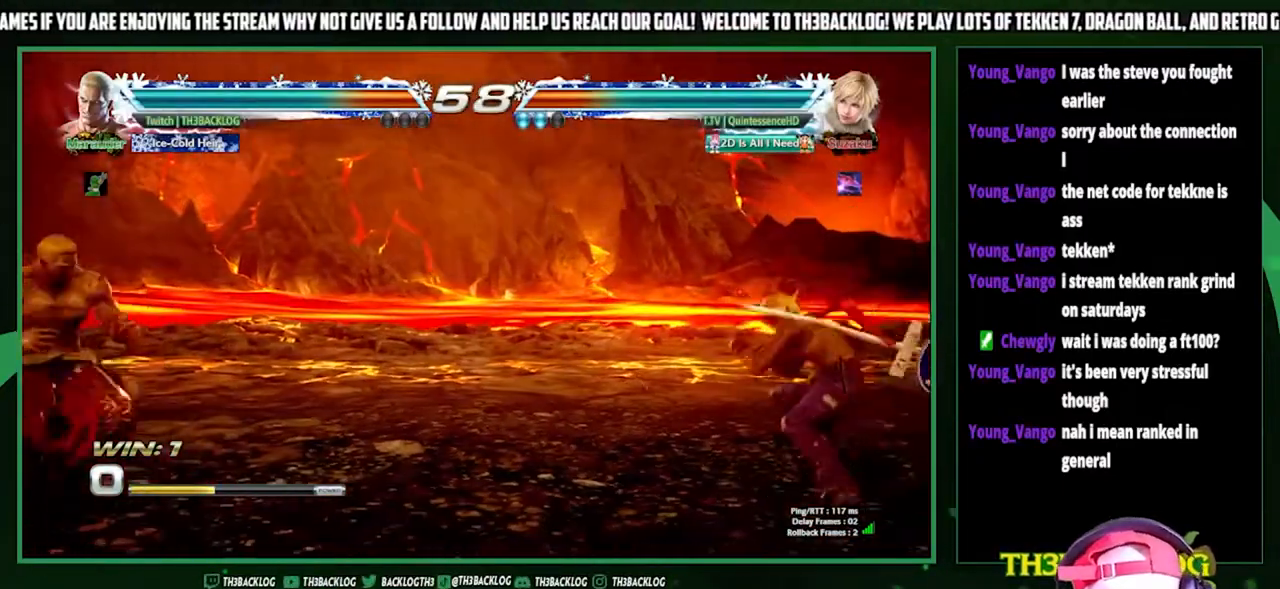
{"buttons": [], "left_stick": "left", "events": [[33, "left_stick", "right"], [100, "left_stick", "center"], [167, "left_stick", "right"], [467, "left_stick", "left"]]}
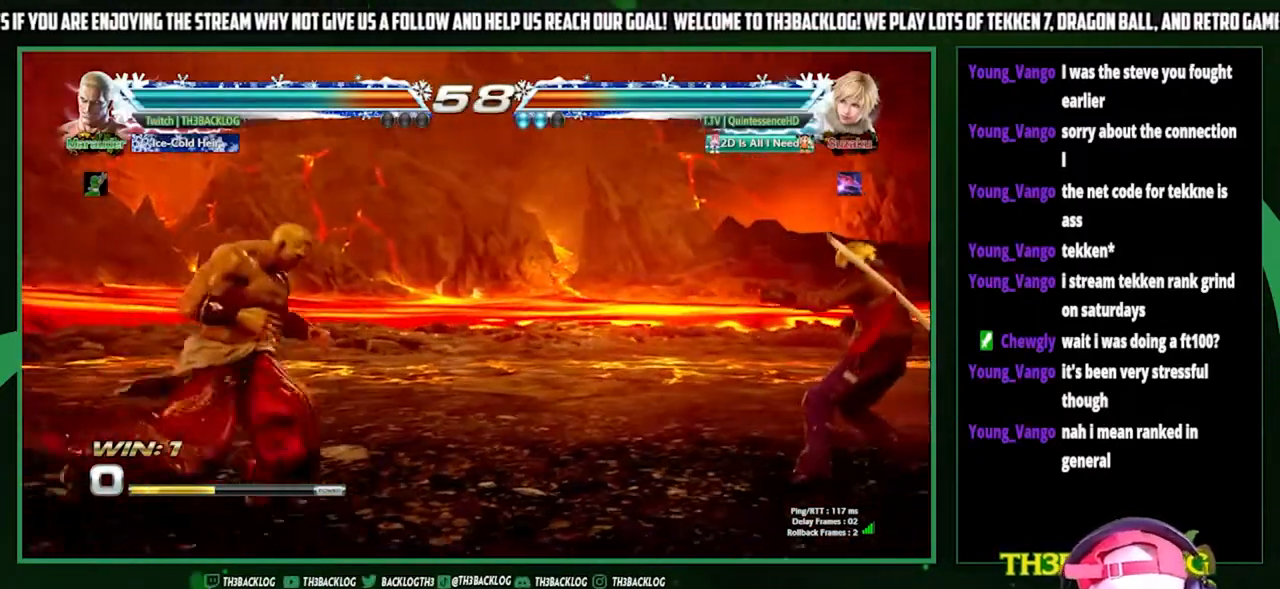
{"buttons": ["SQUARE"], "left_stick": "right", "events": [[33, "left_stick", "center"], [133, "left_stick", "left"], [333, "left_stick", "down"], [433, "SQUARE", "down"], [433, "left_stick", "right"]]}
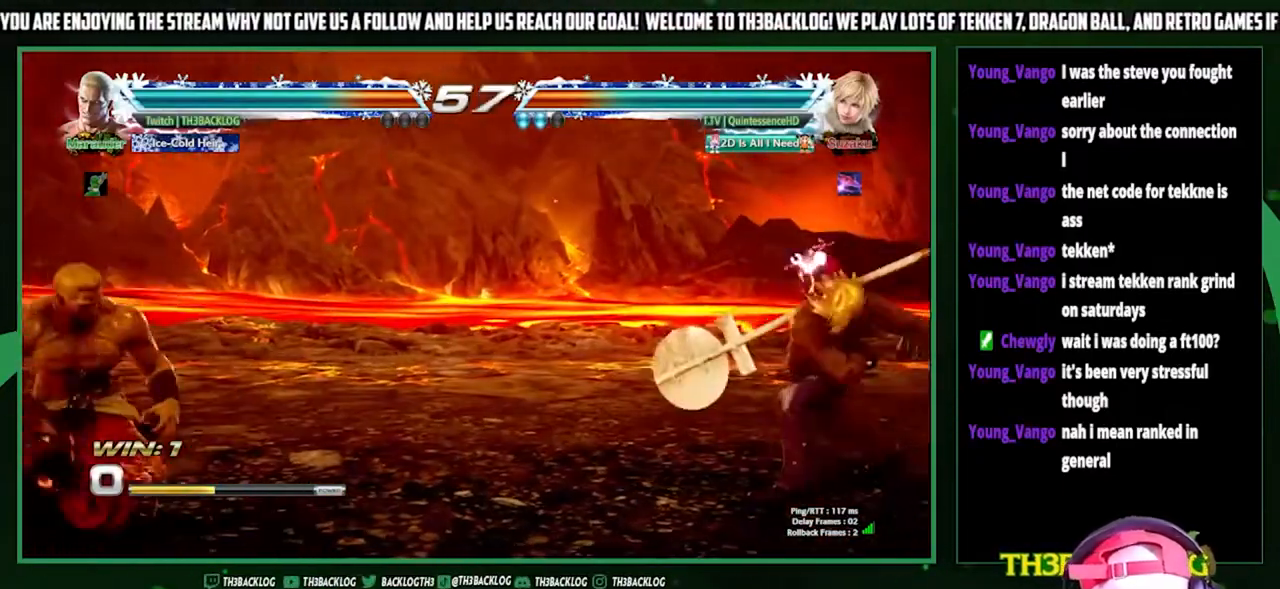
{"buttons": [], "left_stick": "center", "events": [[33, "SQUARE", "up"], [33, "left_stick", "center"]]}
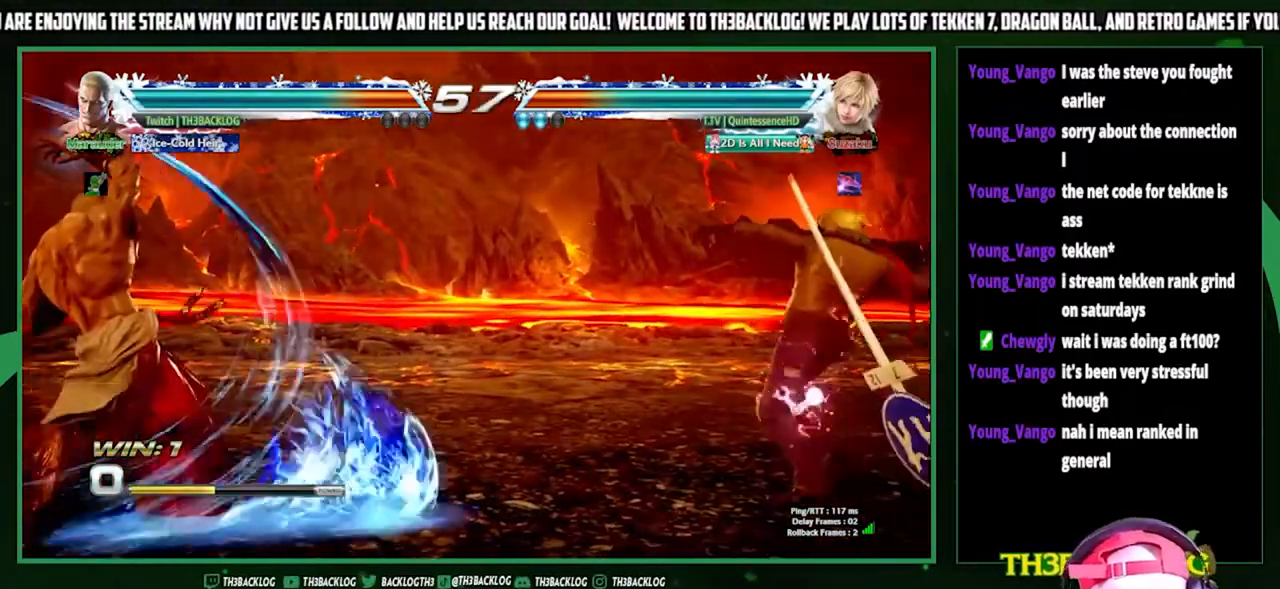
{"buttons": [], "left_stick": "center", "events": [[33, "left_stick", "left"], [267, "left_stick", "down"], [333, "left_stick", "right"], [367, "SQUARE", "down"], [500, "SQUARE", "up"], [500, "left_stick", "center"]]}
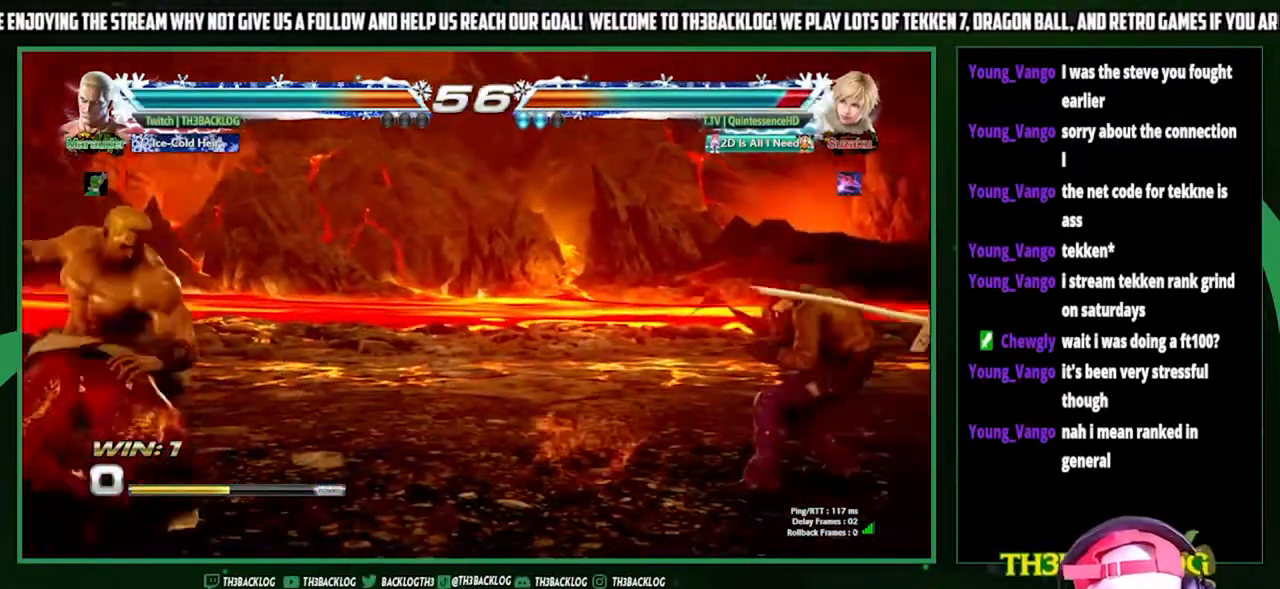
{"buttons": [], "left_stick": "center", "events": [[167, "left_stick", "left"], [367, "left_stick", "center"]]}
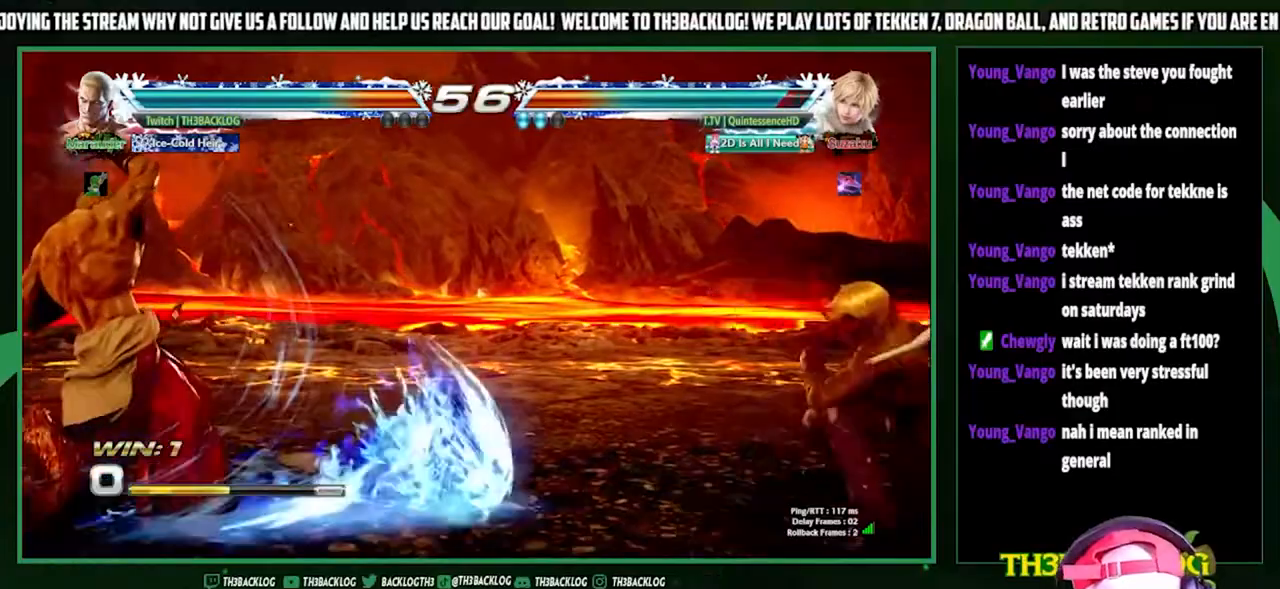
{"buttons": [], "left_stick": "center", "events": [[33, "left_stick", "left"], [167, "left_stick", "down"], [233, "left_stick", "right"], [300, "SQUARE", "down"], [333, "left_stick", "center"], [400, "SQUARE", "up"]]}
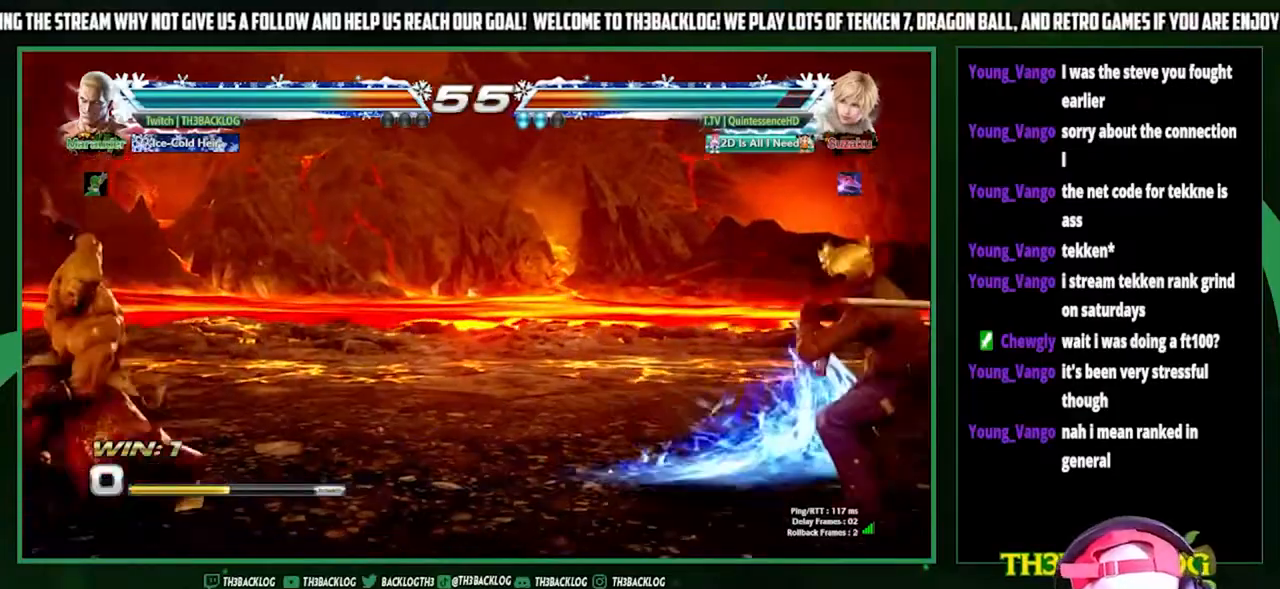
{"buttons": [], "left_stick": "left", "events": [[433, "left_stick", "left"]]}
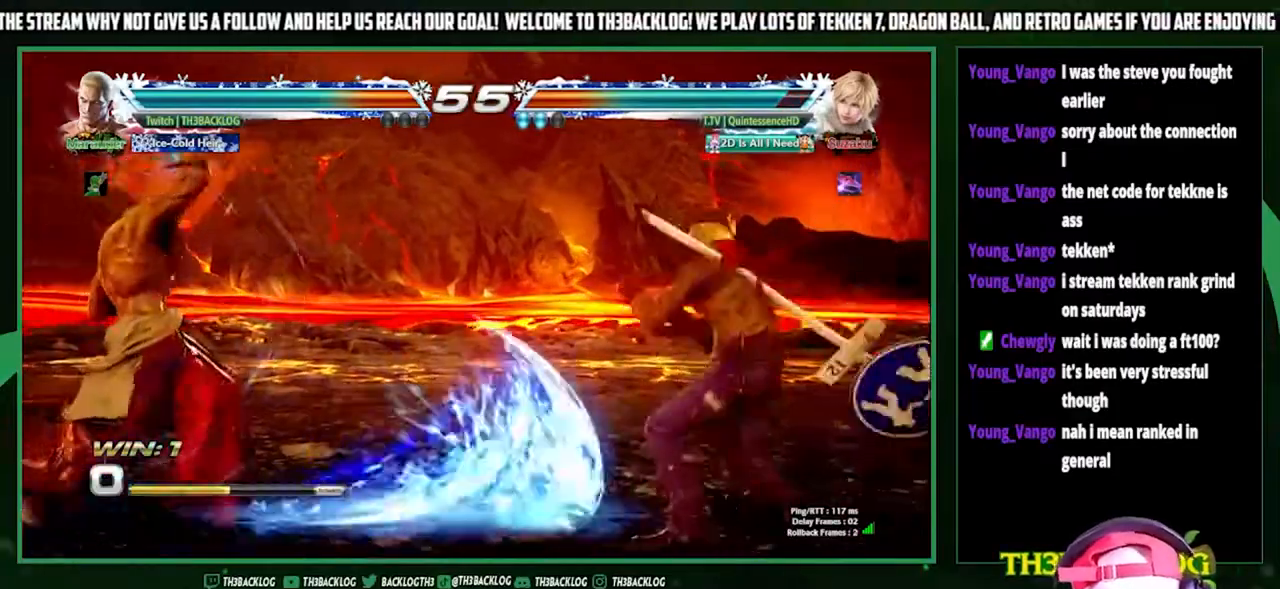
{"buttons": [], "left_stick": "center", "events": [[67, "left_stick", "down"], [133, "left_stick", "right"], [200, "SQUARE", "down"], [300, "SQUARE", "up"], [300, "left_stick", "center"]]}
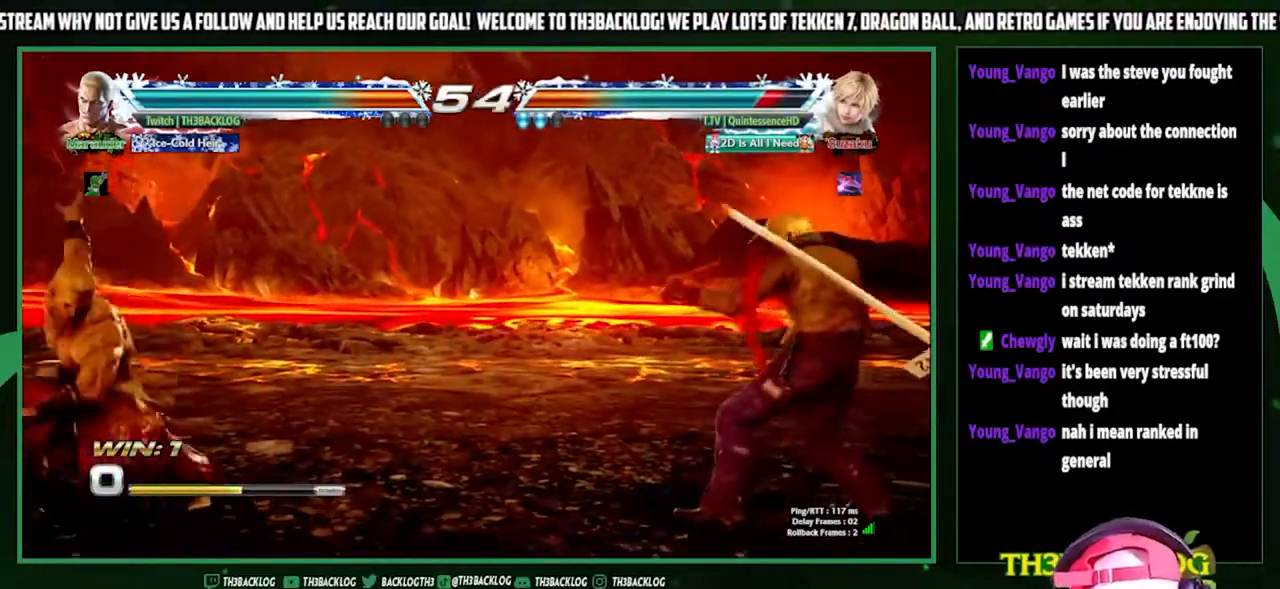
{"buttons": [], "left_stick": "left", "events": [[467, "left_stick", "left"]]}
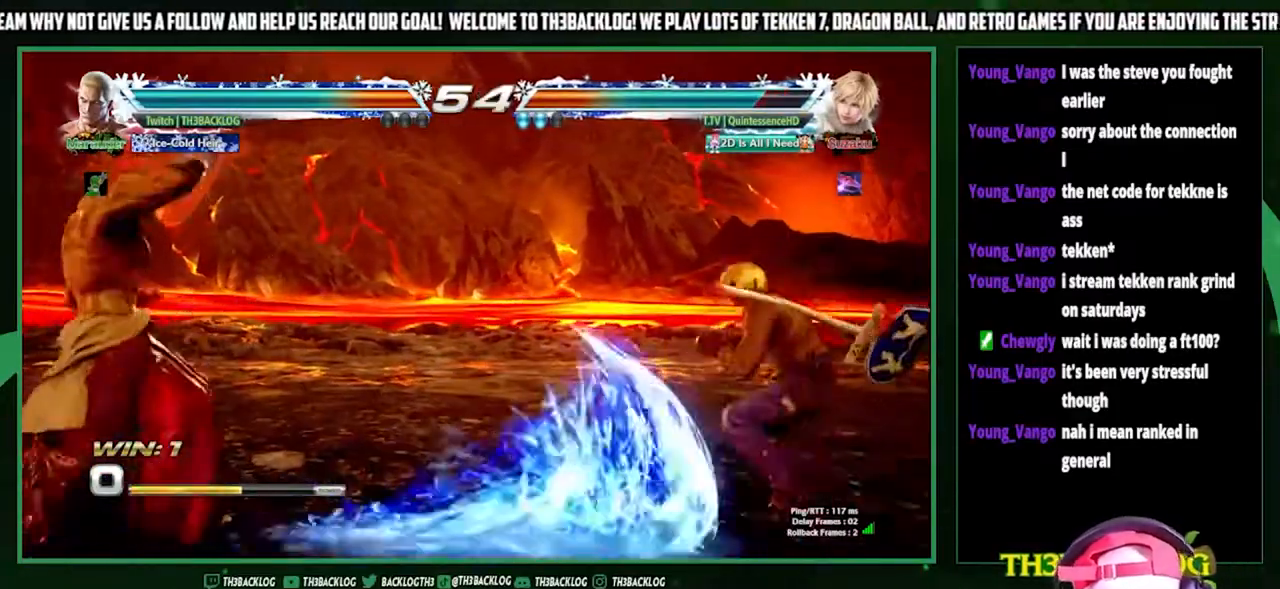
{"buttons": [], "left_stick": "center", "events": [[100, "left_stick", "down"], [167, "left_stick", "right"], [200, "SQUARE", "down"], [233, "left_stick", "center"], [267, "SQUARE", "up"]]}
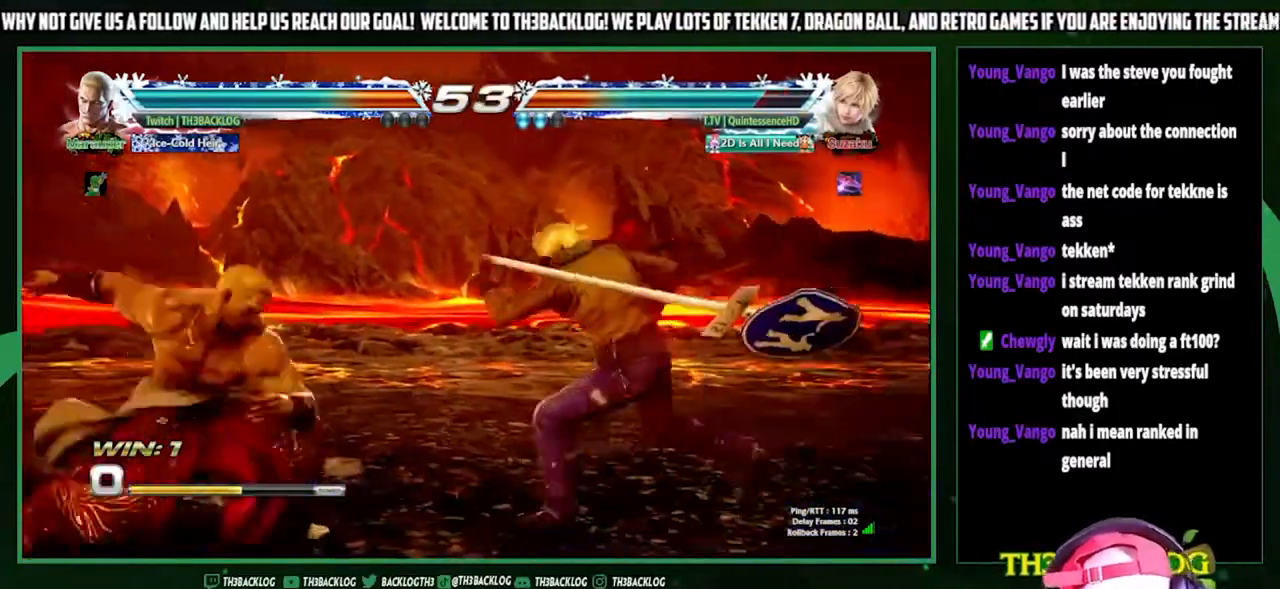
{"buttons": [], "left_stick": "left", "events": [[167, "left_stick", "left"], [233, "left_stick", "center"], [500, "left_stick", "left"]]}
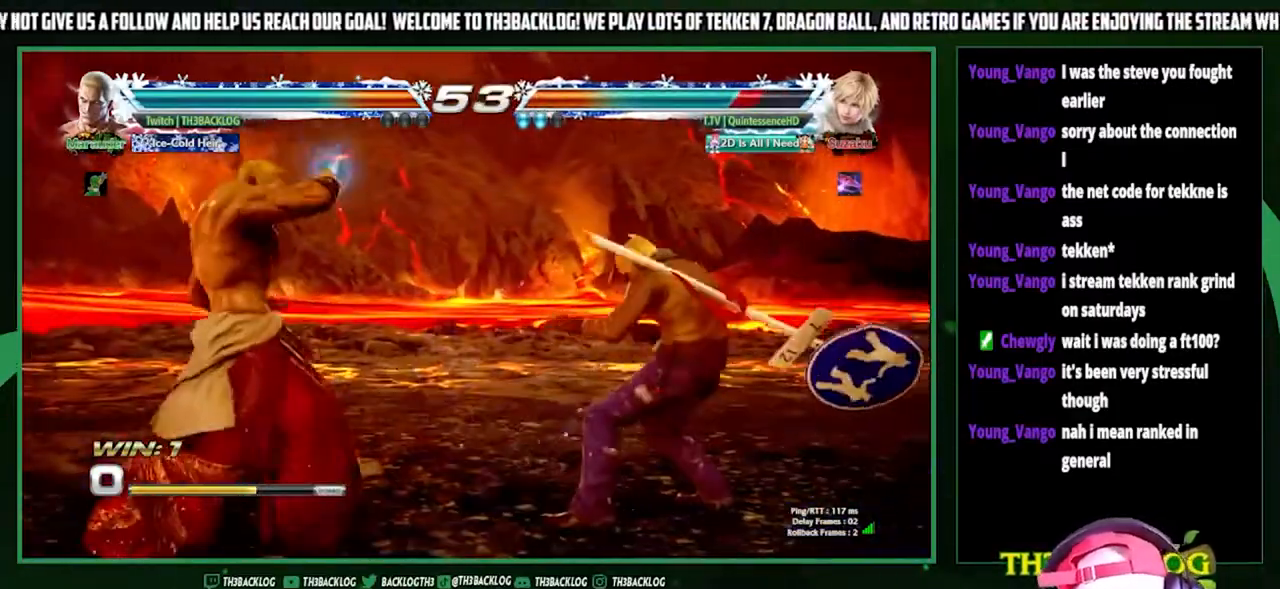
{"buttons": [], "left_stick": "down", "events": [[67, "left_stick", "center"], [133, "left_stick", "left"], [300, "left_stick", "down"], [400, "CIRCLE", "down"], [433, "CIRCLE", "up"]]}
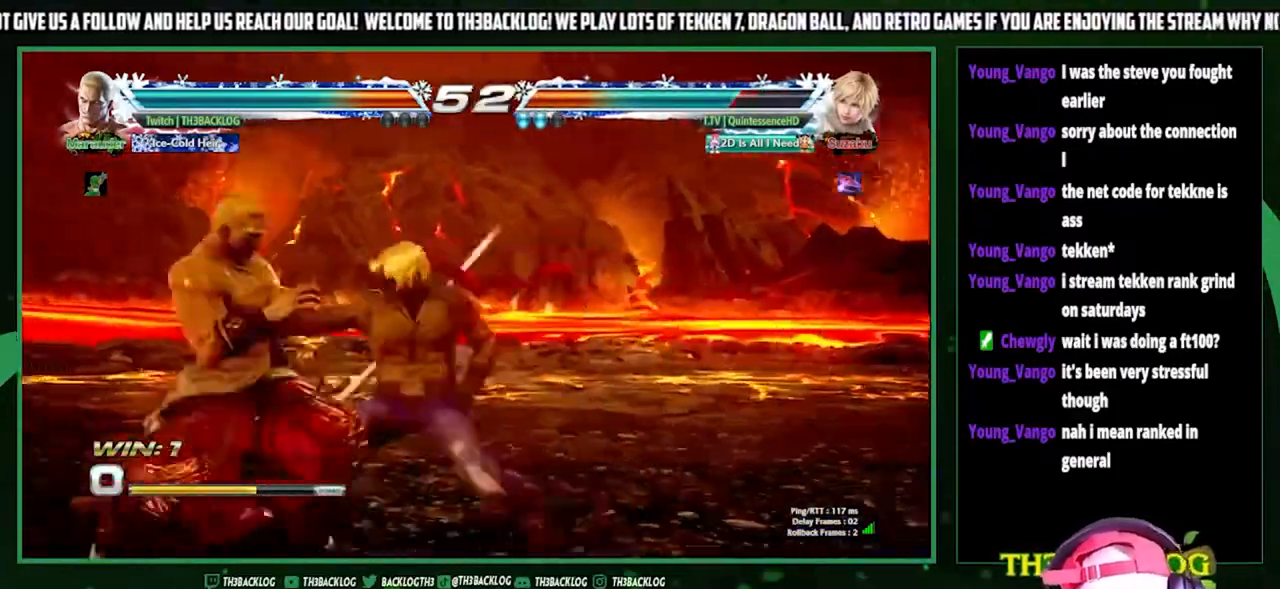
{"buttons": [], "left_stick": "center", "events": [[67, "left_stick", "center"], [100, "CROSS", "down"], [133, "left_stick", "right"], [167, "CROSS", "up"], [233, "left_stick", "center"], [333, "left_stick", "left"], [400, "left_stick", "center"]]}
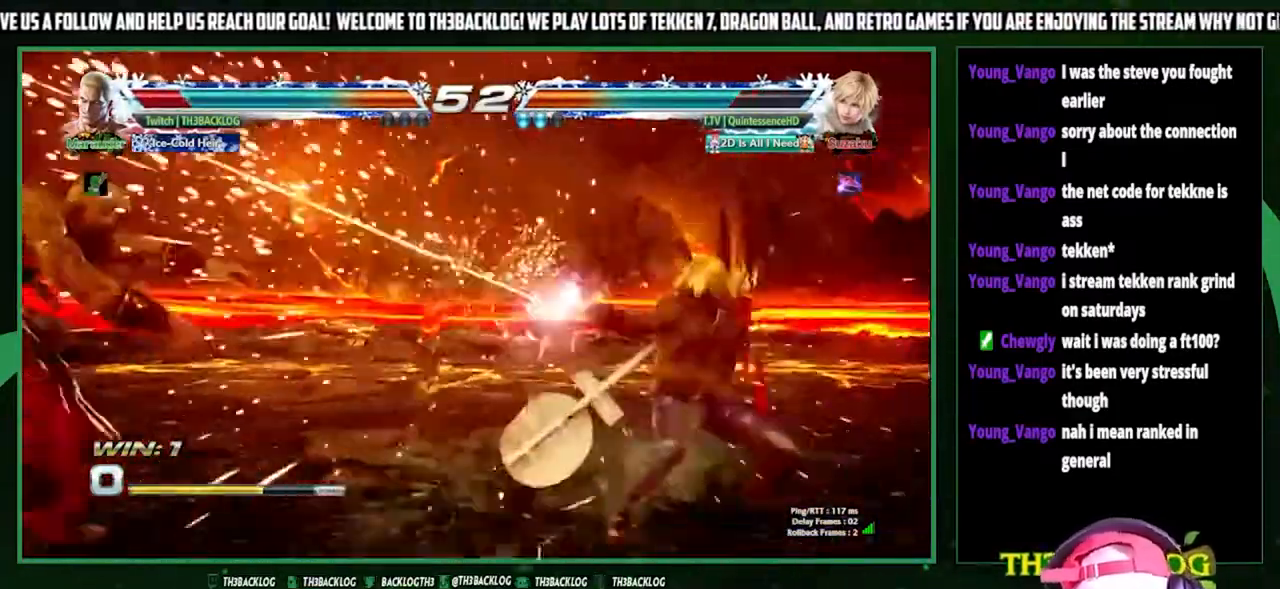
{"buttons": ["SQUARE", "TRIANGLE"], "left_stick": "center", "events": [[33, "SQUARE", "down"], [33, "TRIANGLE", "down"], [67, "CROSS", "down"], [100, "CROSS", "up"], [100, "SQUARE", "up"], [100, "TRIANGLE", "up"], [200, "SQUARE", "down"], [200, "TRIANGLE", "down"], [233, "CROSS", "down"], [300, "CROSS", "up"], [300, "SQUARE", "up"], [300, "TRIANGLE", "up"], [400, "CROSS", "down"], [400, "SQUARE", "down"], [400, "TRIANGLE", "down"], [500, "CROSS", "up"]]}
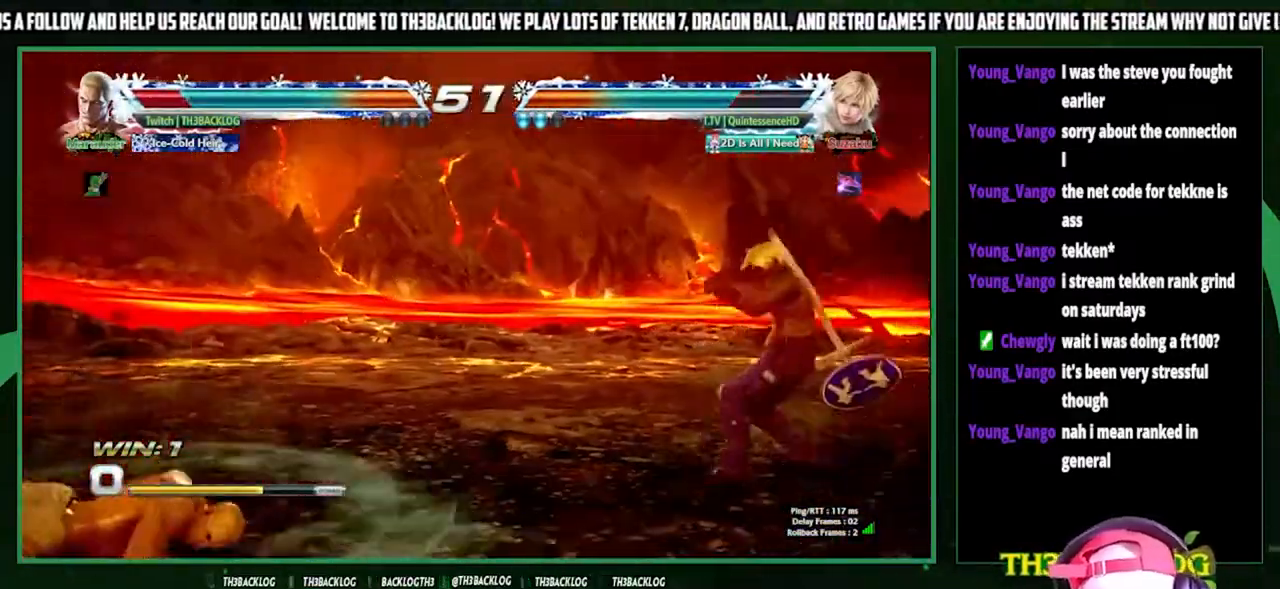
{"buttons": [], "left_stick": "left", "events": [[33, "SQUARE", "up"], [33, "TRIANGLE", "up"], [67, "left_stick", "left"], [167, "left_stick", "center"], [233, "left_stick", "left"]]}
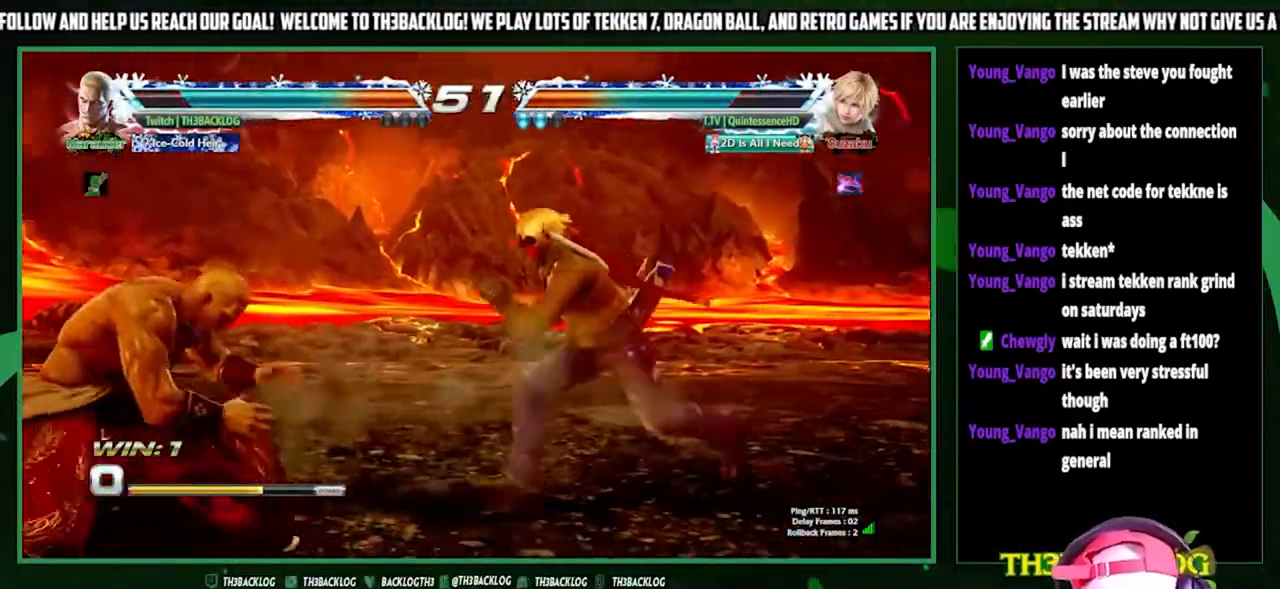
{"buttons": [], "left_stick": "left", "events": [[33, "left_stick", "center"], [133, "left_stick", "left"], [200, "left_stick", "center"], [267, "left_stick", "left"]]}
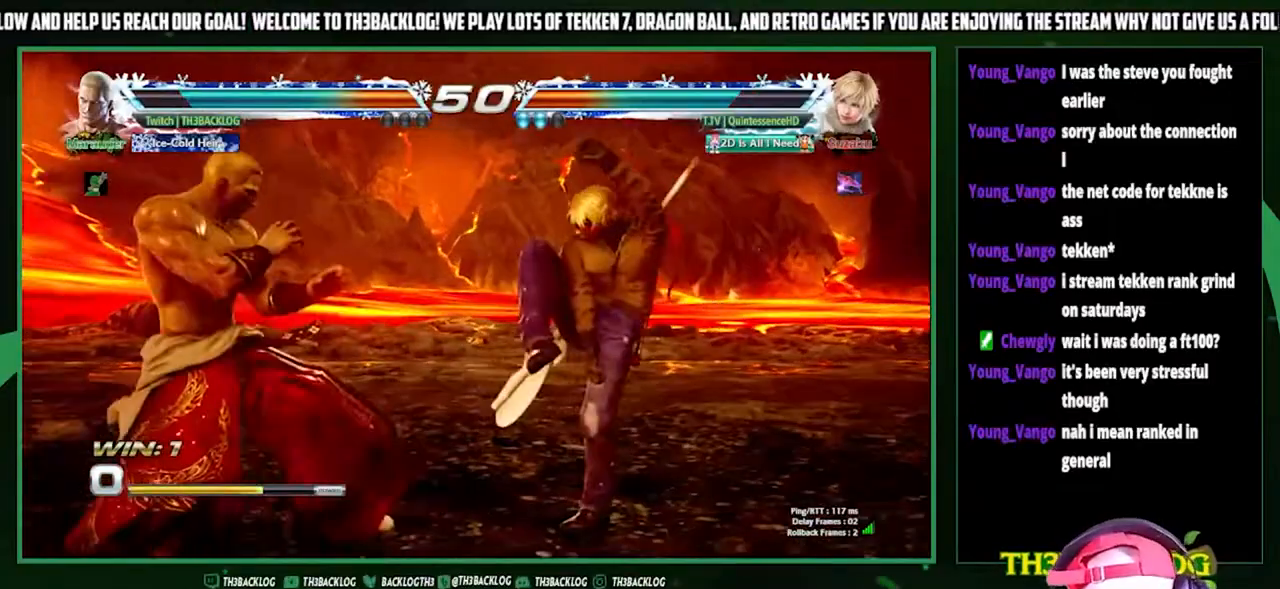
{"buttons": [], "left_stick": "down", "events": [[233, "left_stick", "down"], [300, "CIRCLE", "down"], [333, "CIRCLE", "up"], [400, "left_stick", "center"], [467, "left_stick", "down"]]}
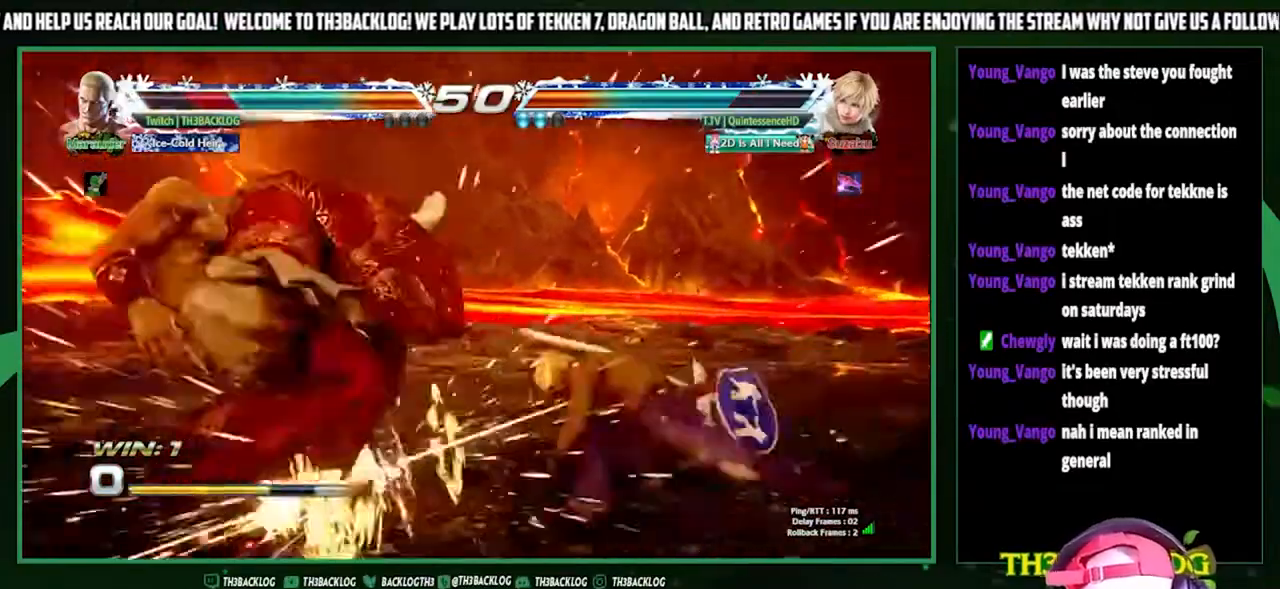
{"buttons": [], "left_stick": "center", "events": [[67, "left_stick", "center"], [367, "SQUARE", "down"], [367, "TRIANGLE", "down"], [400, "CROSS", "down"], [433, "SQUARE", "up"], [433, "TRIANGLE", "up"], [467, "CROSS", "up"]]}
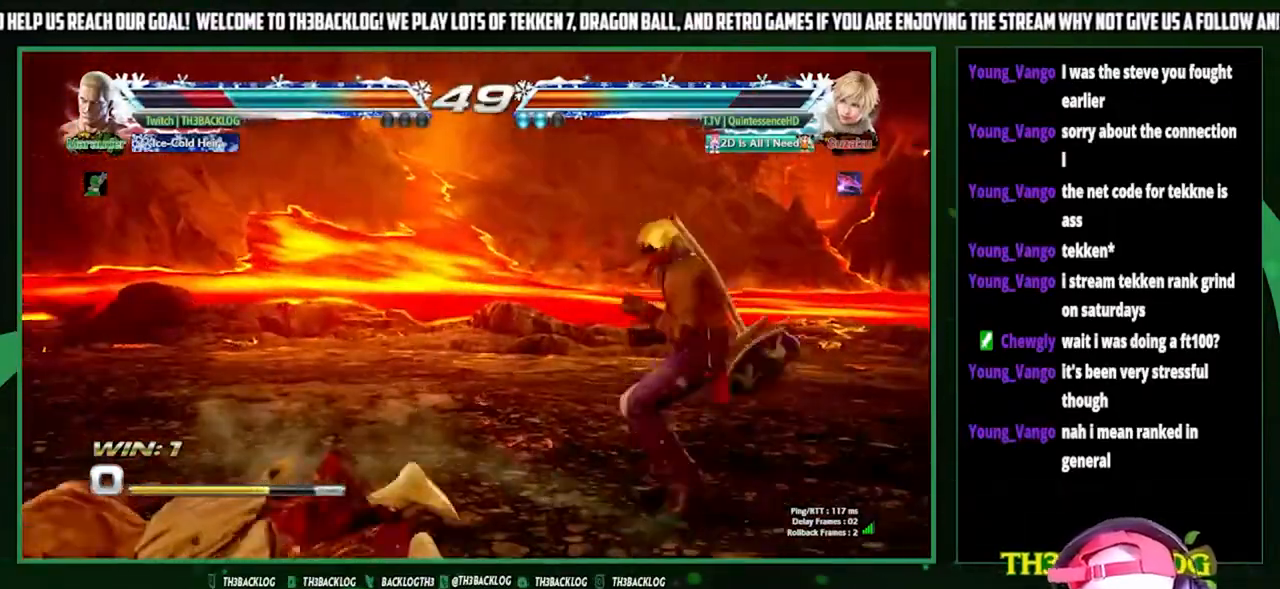
{"buttons": [], "left_stick": "left", "events": [[33, "CROSS", "down"], [33, "SQUARE", "down"], [33, "TRIANGLE", "down"], [33, "left_stick", "left"], [100, "TRIANGLE", "up"], [133, "CROSS", "up"], [133, "SQUARE", "up"], [133, "left_stick", "center"], [200, "left_stick", "left"]]}
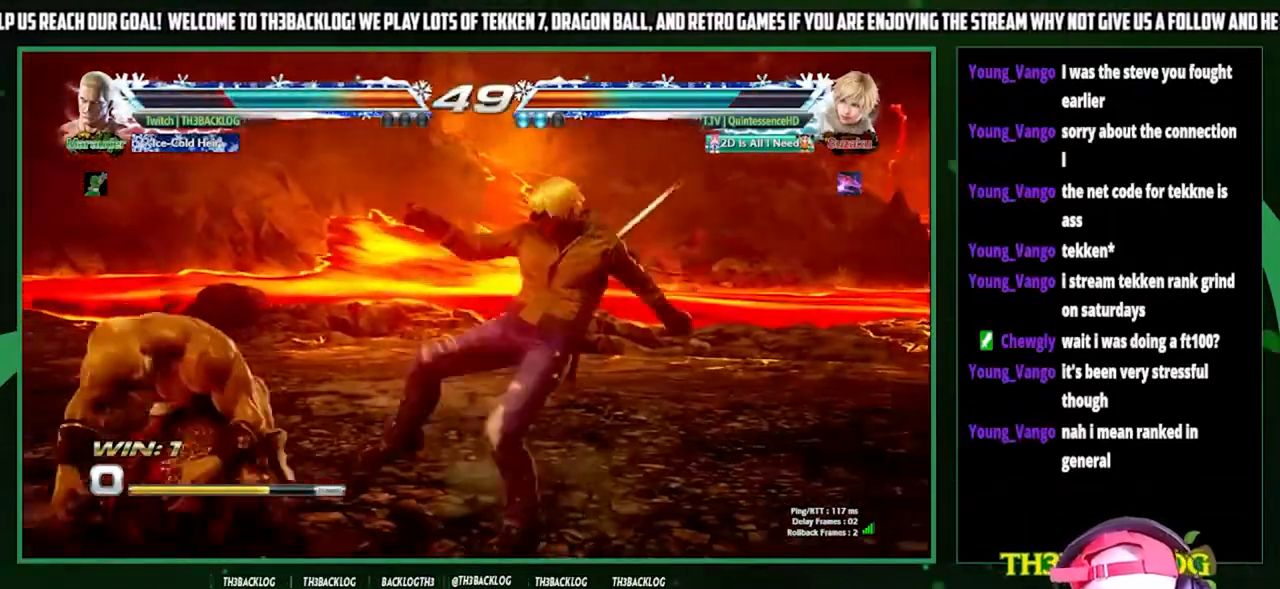
{"buttons": [], "left_stick": "left", "events": []}
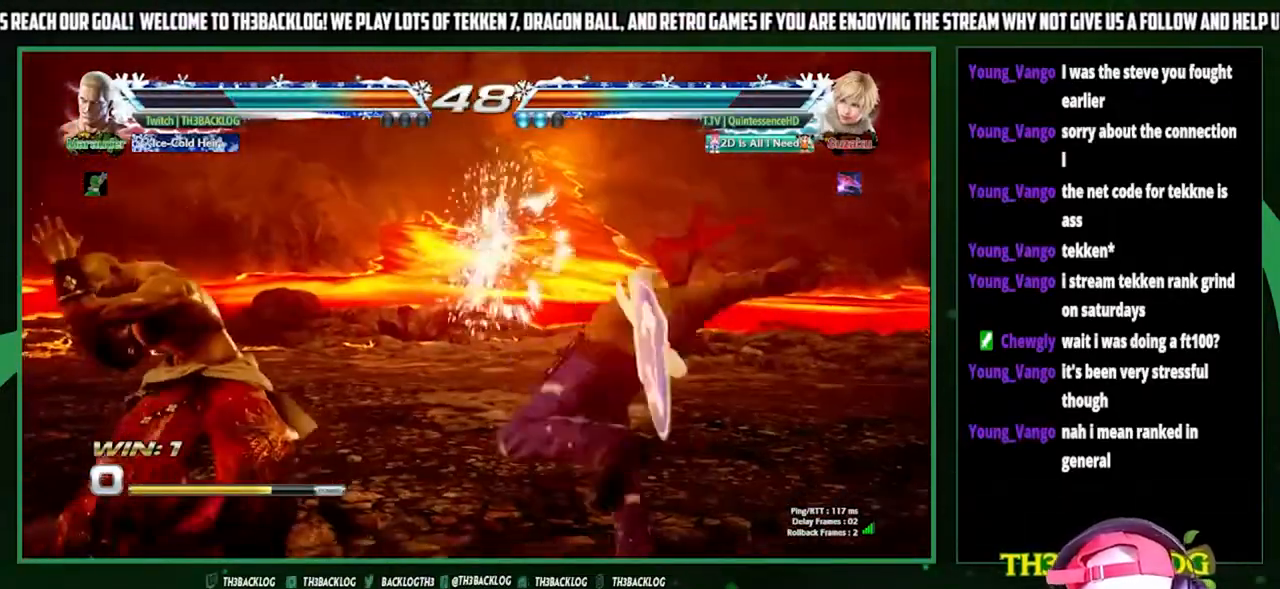
{"buttons": [], "left_stick": "right", "events": [[33, "left_stick", "down"], [67, "CIRCLE", "down"], [133, "CIRCLE", "up"], [200, "left_stick", "right"], [267, "CROSS", "down"], [333, "CROSS", "up"]]}
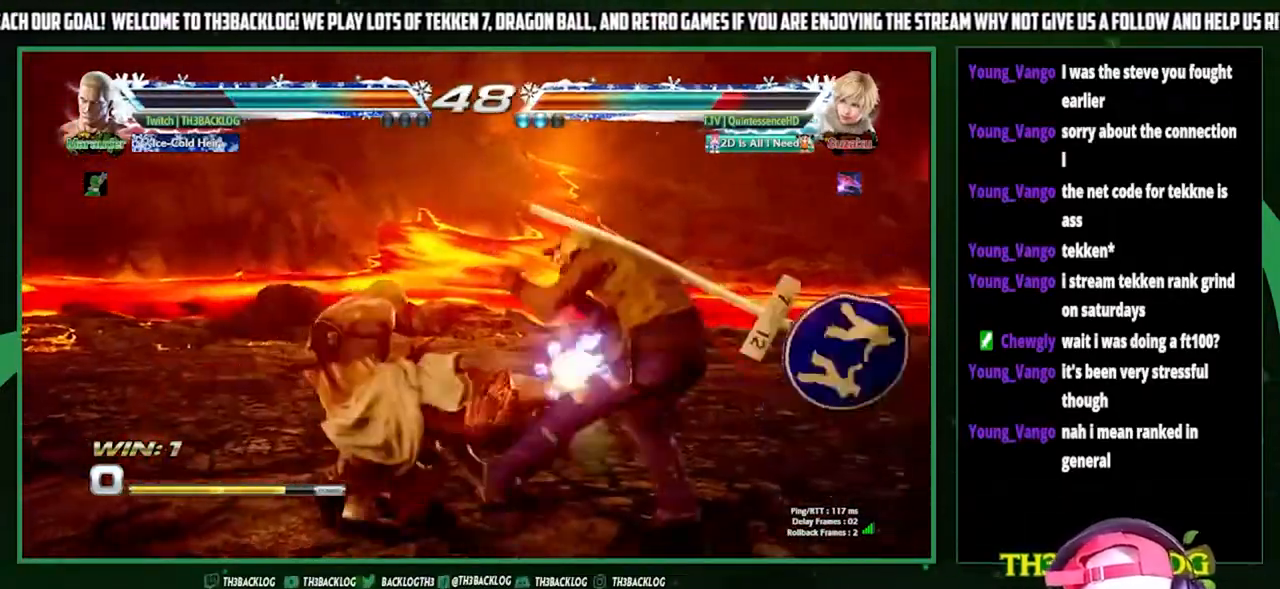
{"buttons": [], "left_stick": "center", "events": [[33, "left_stick", "center"]]}
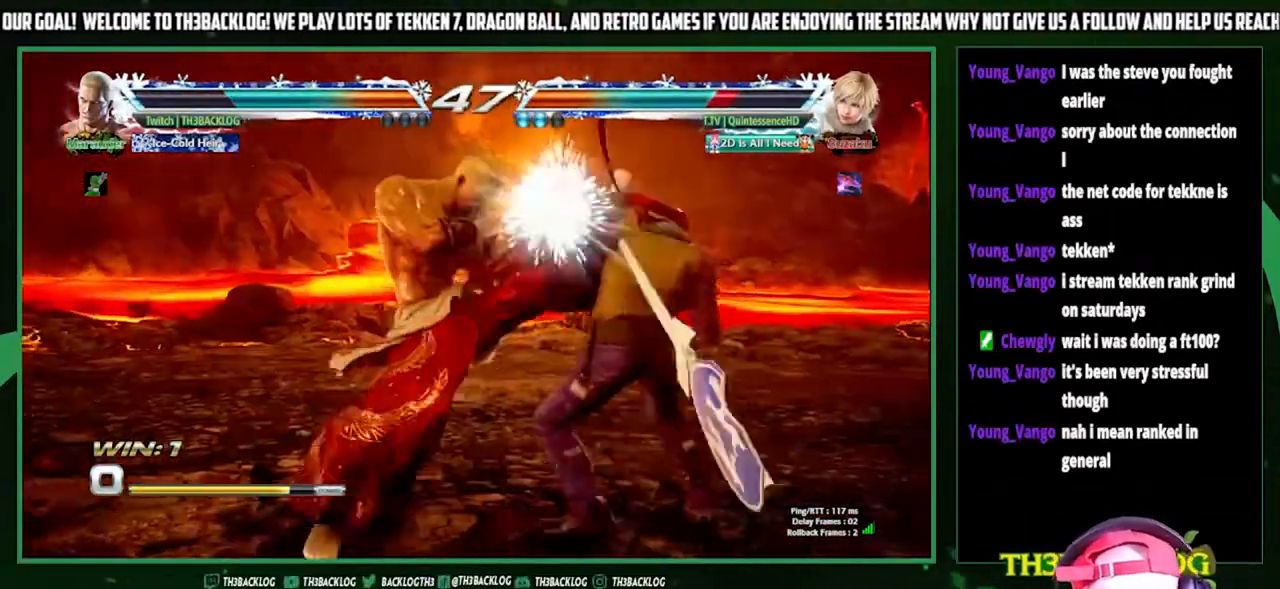
{"buttons": [], "left_stick": "center", "events": [[233, "SQUARE", "down"], [367, "SQUARE", "up"]]}
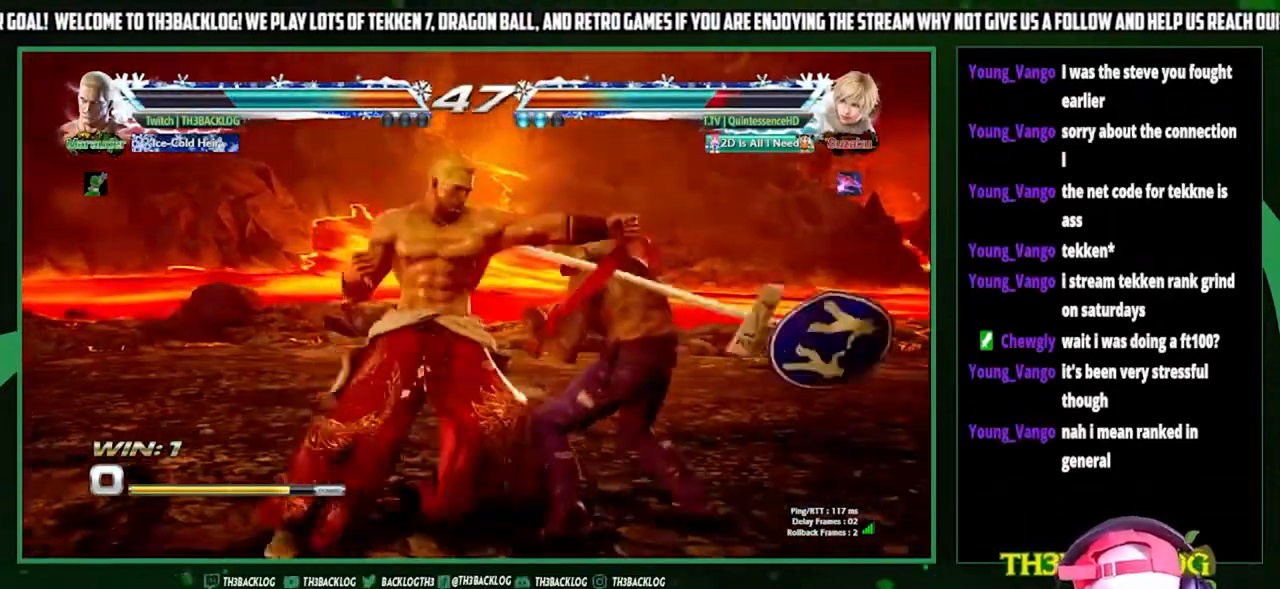
{"buttons": [], "left_stick": "center", "events": [[233, "SQUARE", "down"], [300, "SQUARE", "up"]]}
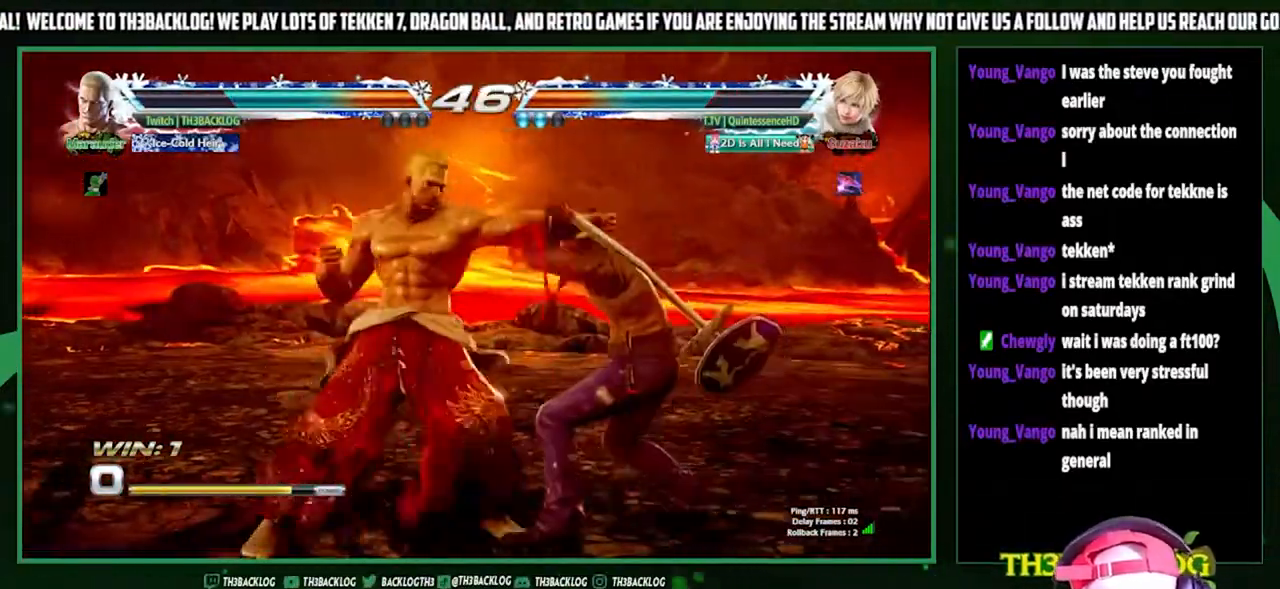
{"buttons": [], "left_stick": "center", "events": [[200, "left_stick", "down"], [233, "SQUARE", "down"], [233, "TRIANGLE", "down"], [300, "SQUARE", "up"], [300, "TRIANGLE", "up"], [333, "left_stick", "center"]]}